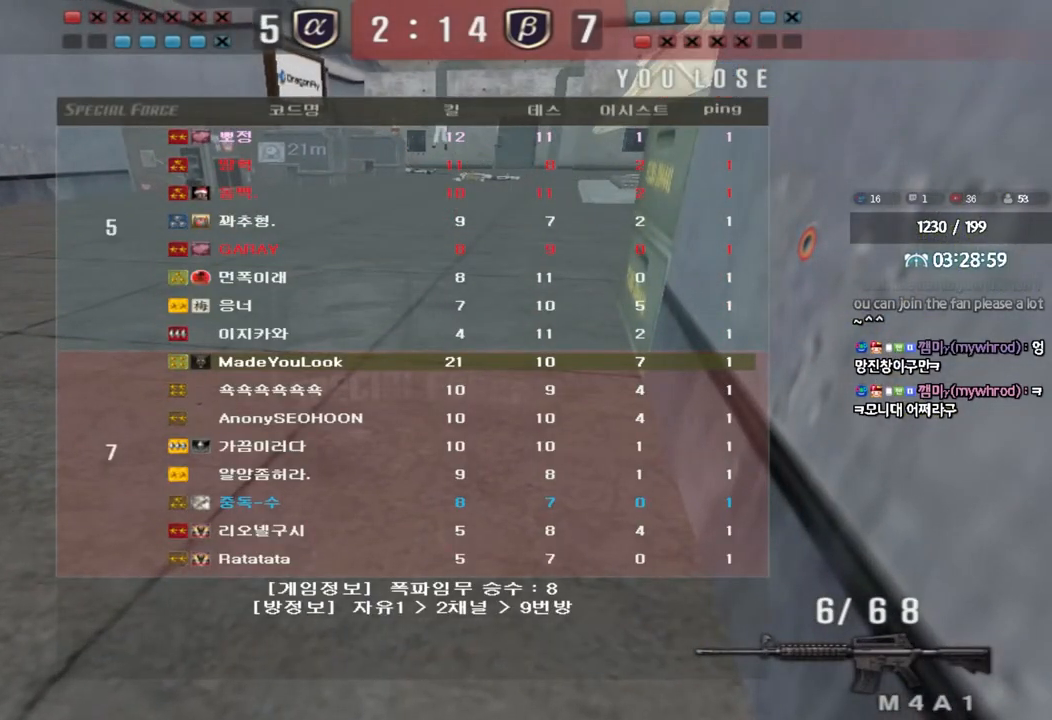
Gameplay with keyboard; each line is a JSON object with the keys held at the frame after it. "events" lists presses ("down") and releases ("up") of "a", "ctrl", "d", "e", "f", "q", "r", "s", "shift", "space", "tab" and "w" between this image and that frame as [ms after this image, input, new state], when the widget could be followed in between. No other keys are recorded. Mouse input is not recorded.
{"keys": [], "events": []}
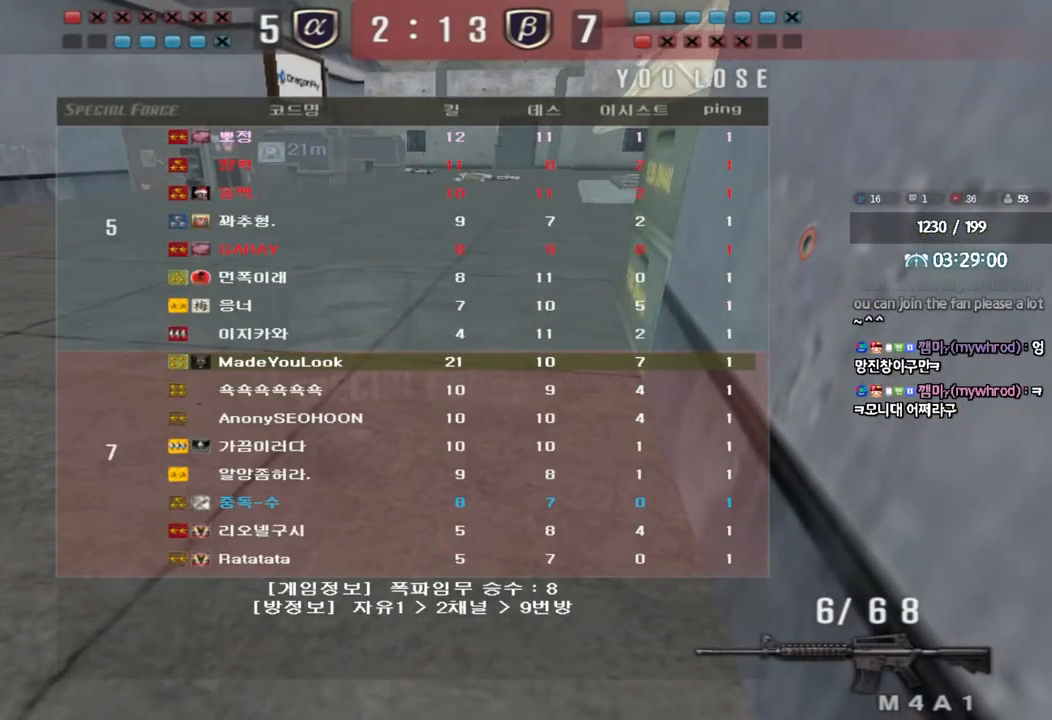
{"keys": [], "events": []}
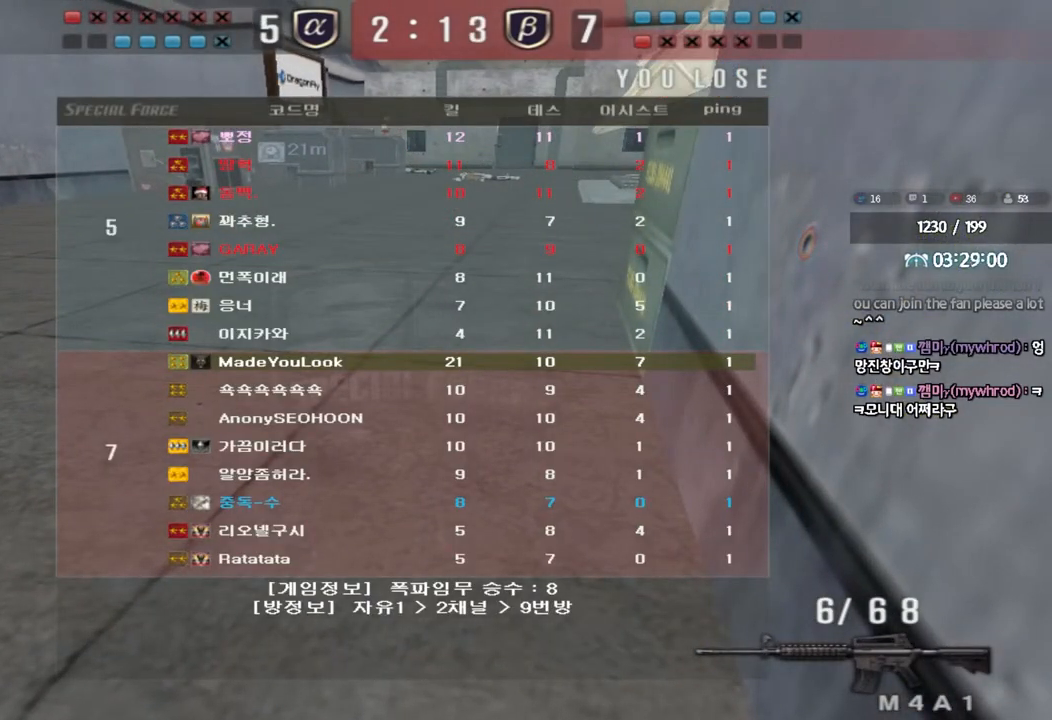
{"keys": [], "events": []}
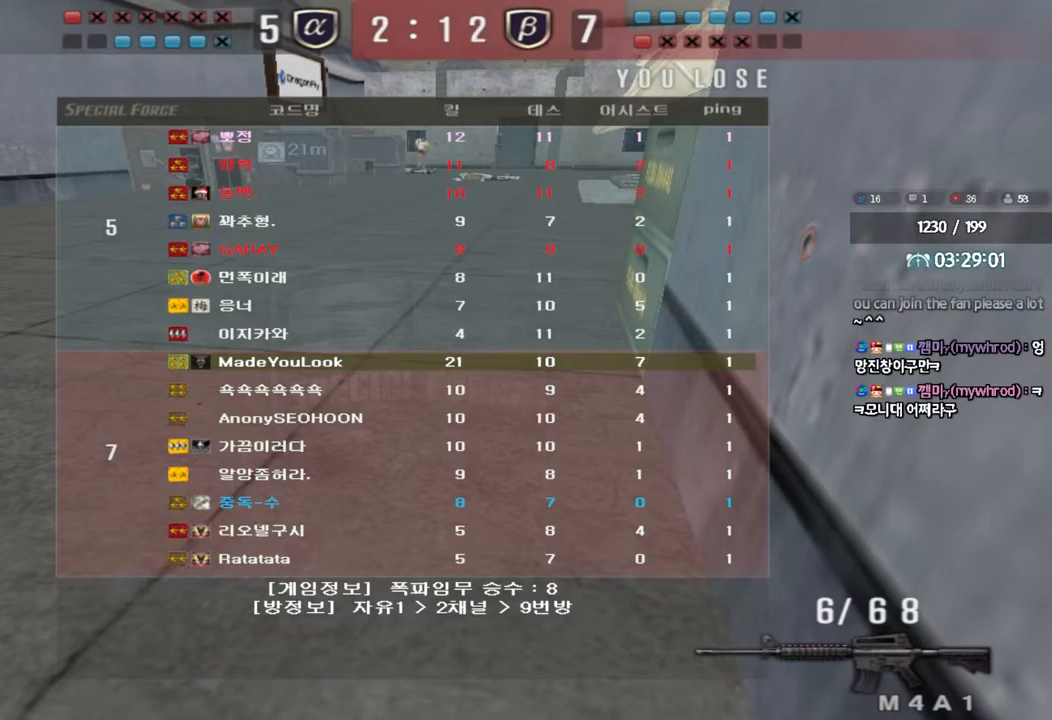
{"keys": [], "events": []}
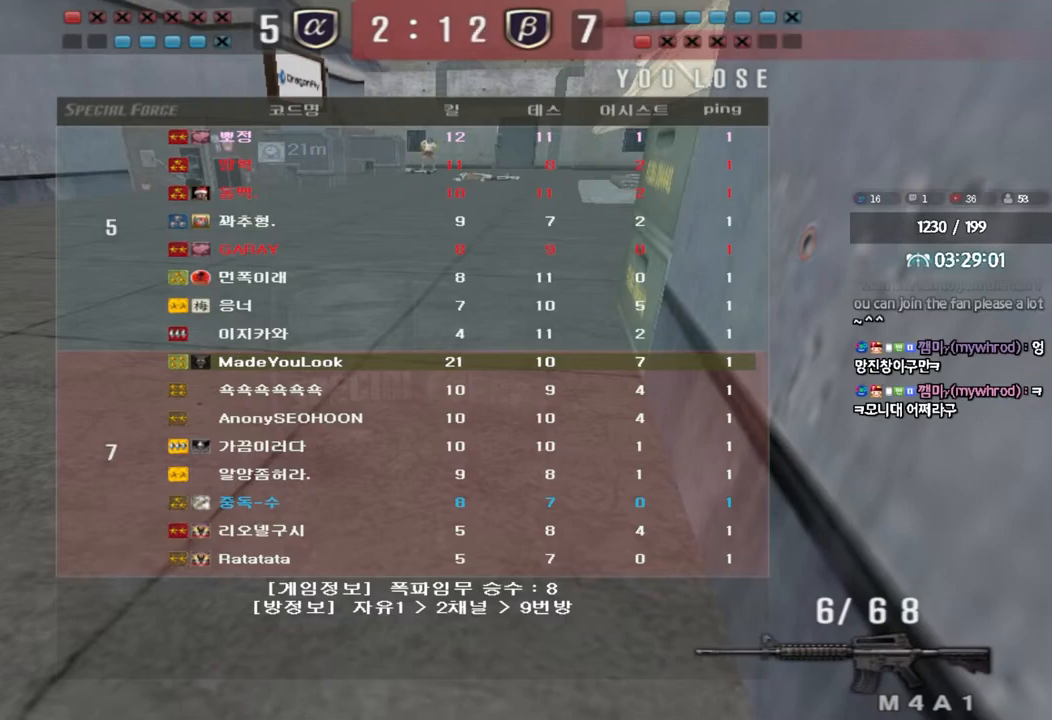
{"keys": ["a", "w"], "events": [[283, "a", "down"], [283, "w", "down"]]}
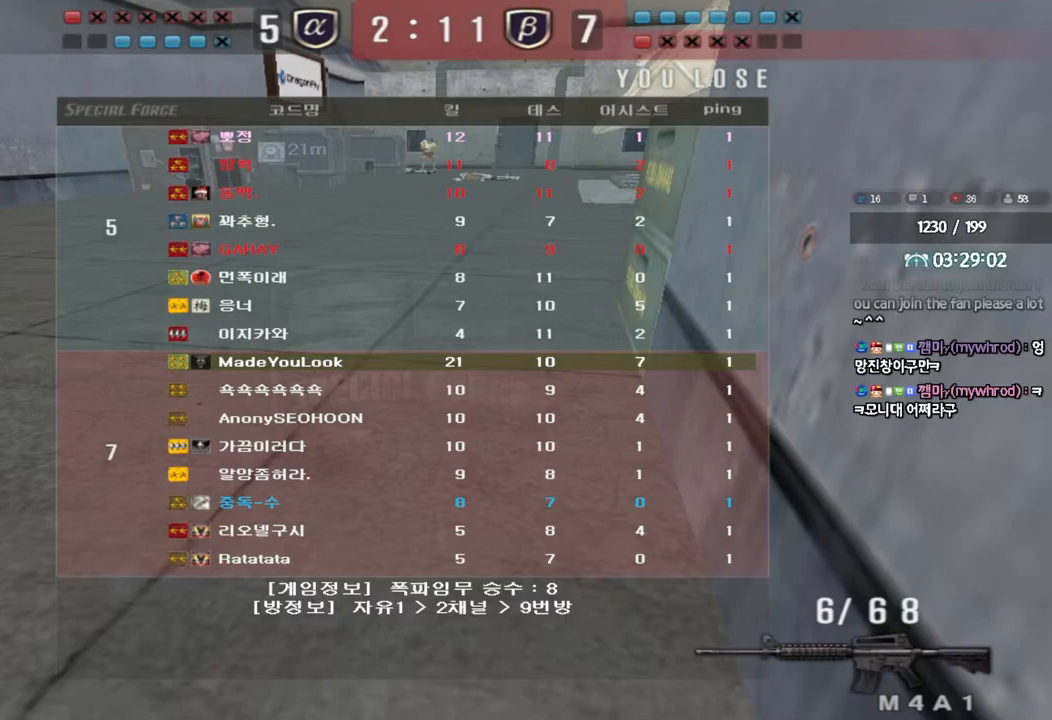
{"keys": ["a", "w"], "events": []}
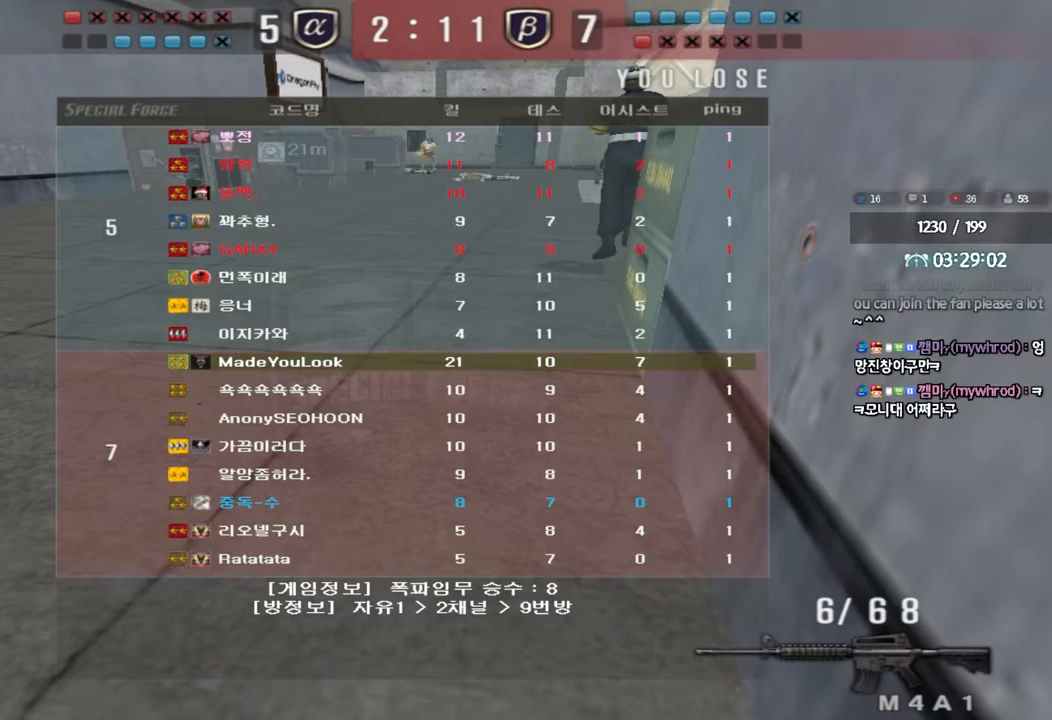
{"keys": ["a", "w"], "events": []}
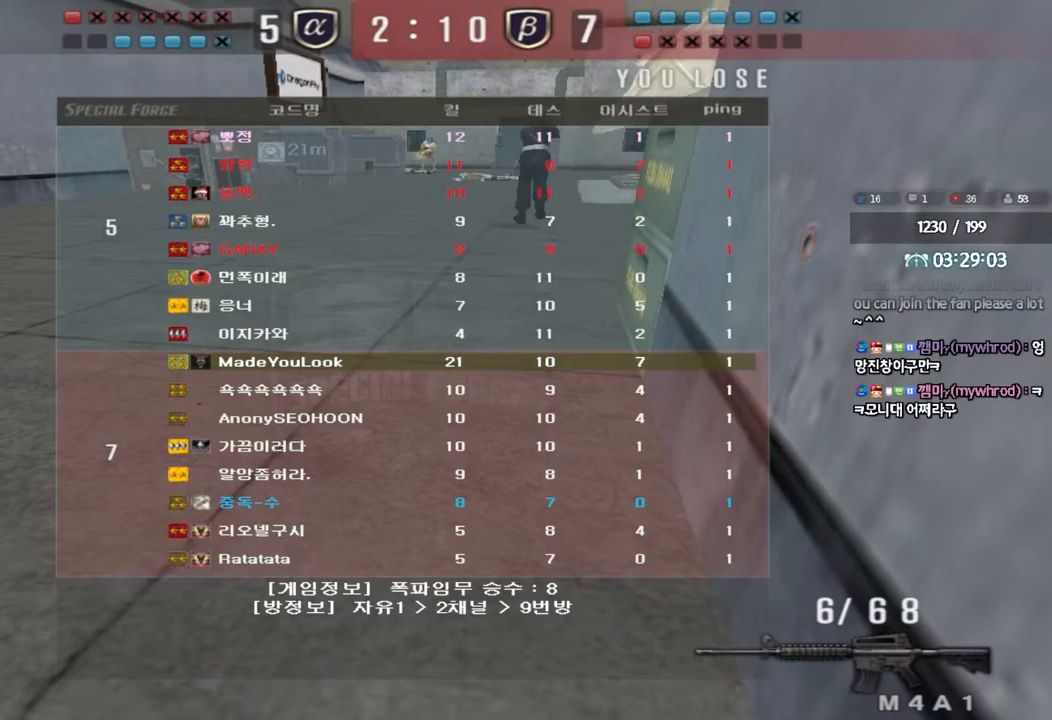
{"keys": ["a", "w"], "events": []}
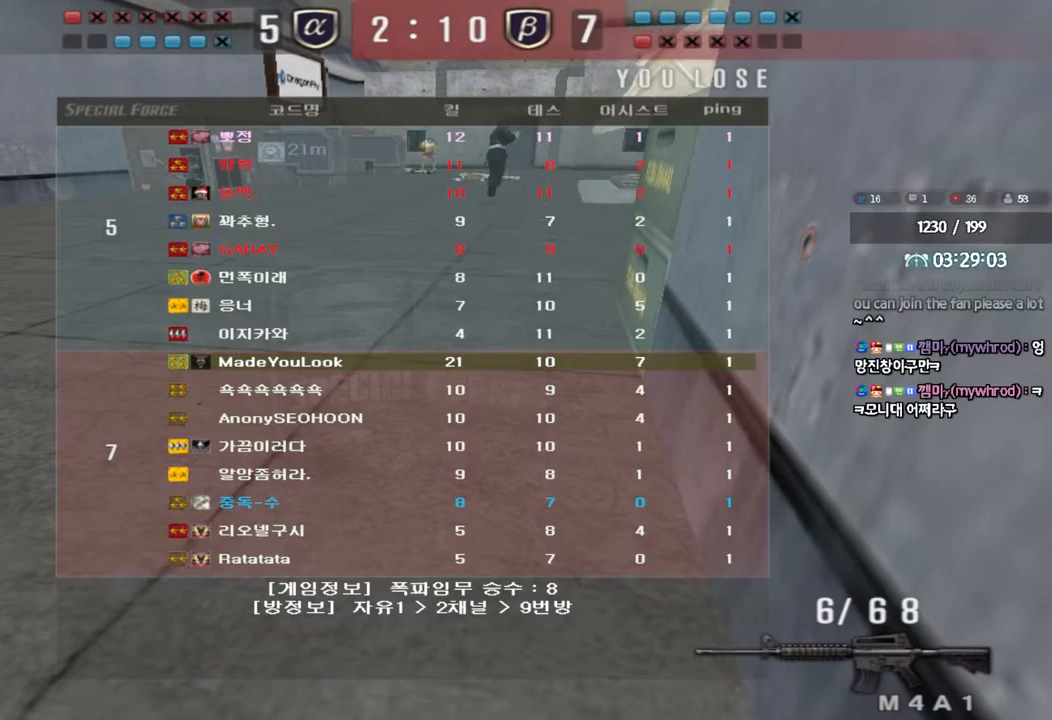
{"keys": ["a", "w"], "events": []}
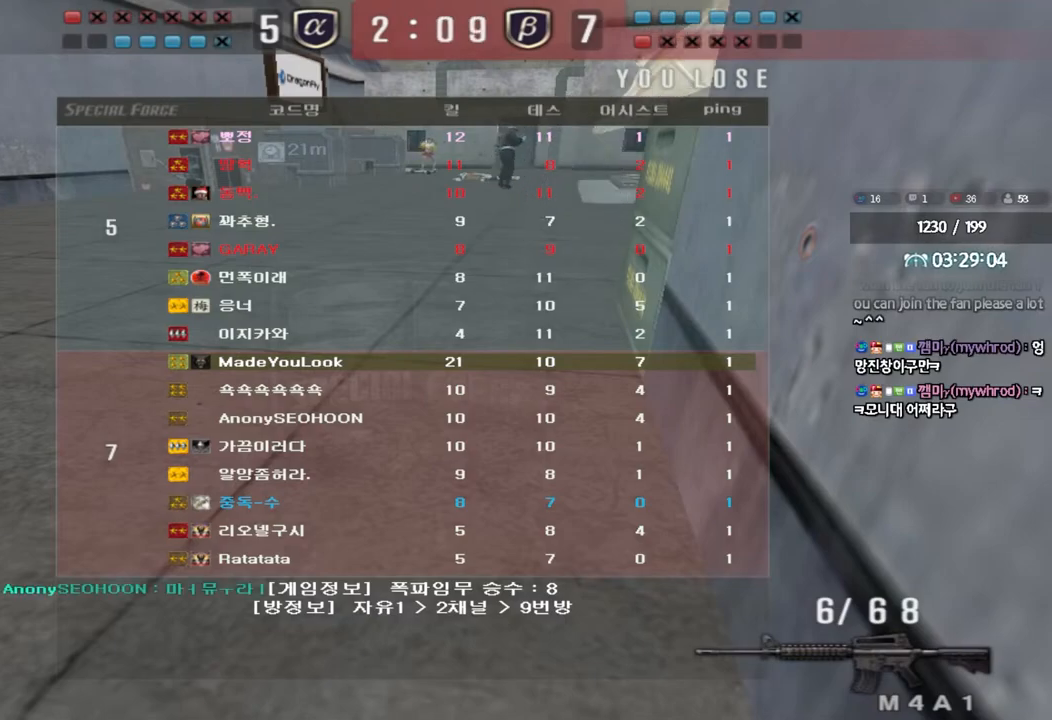
{"keys": ["a", "w"], "events": []}
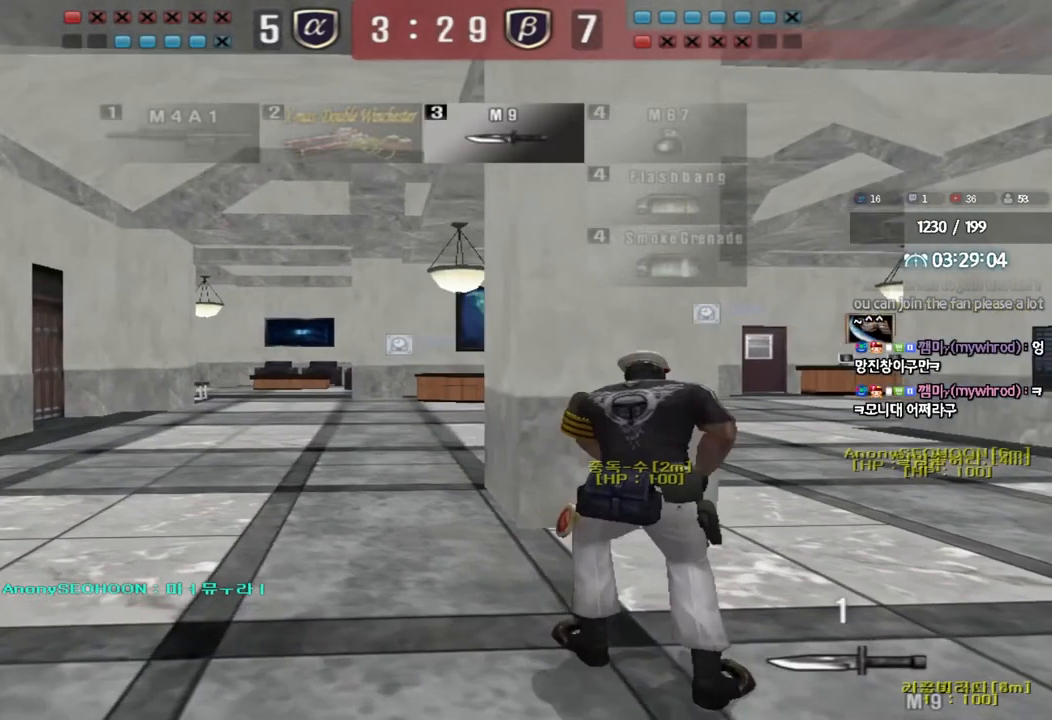
{"keys": ["a", "w"], "events": []}
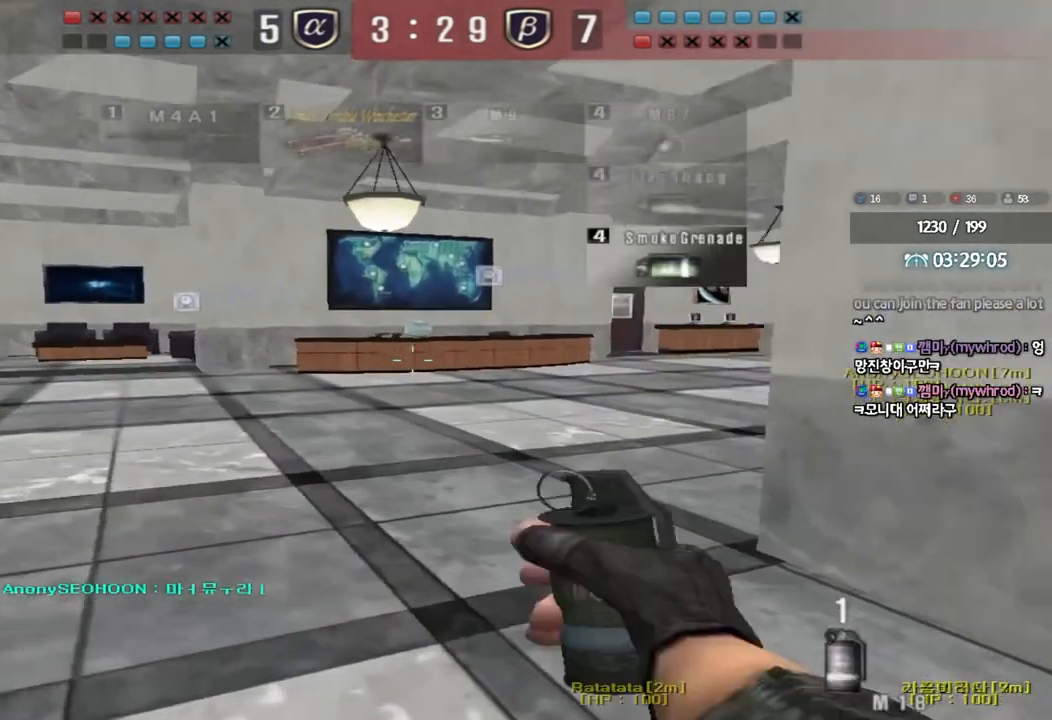
{"keys": ["d", "tab", "w"], "events": [[150, "a", "up"], [200, "d", "down"], [367, "tab", "down"]]}
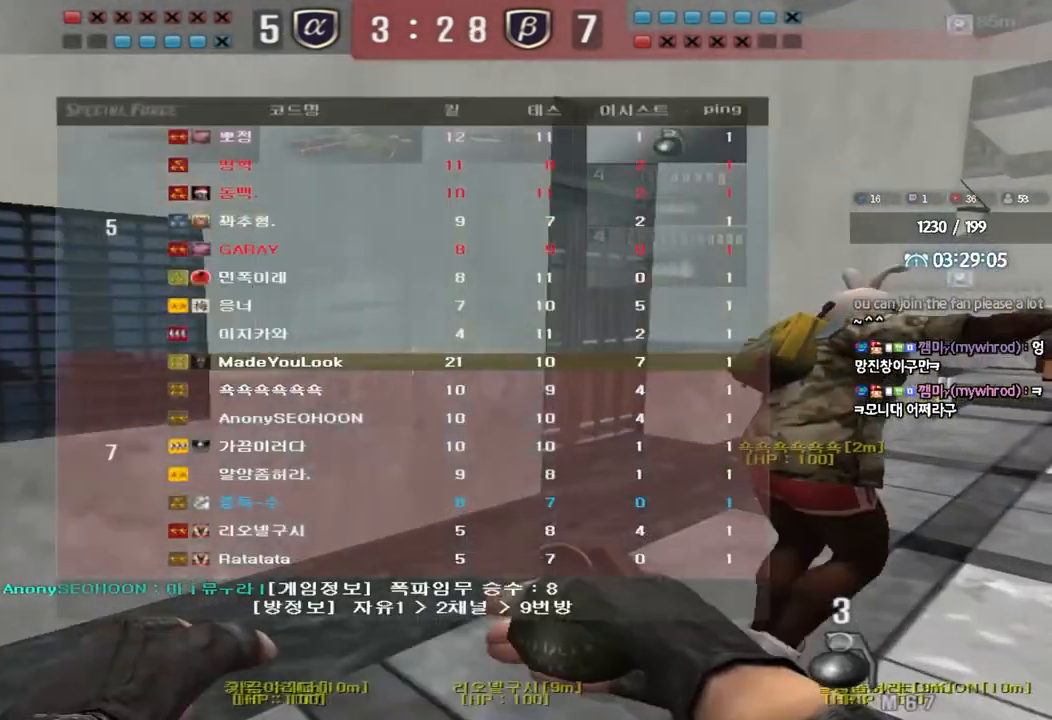
{"keys": ["d", "tab", "w"], "events": []}
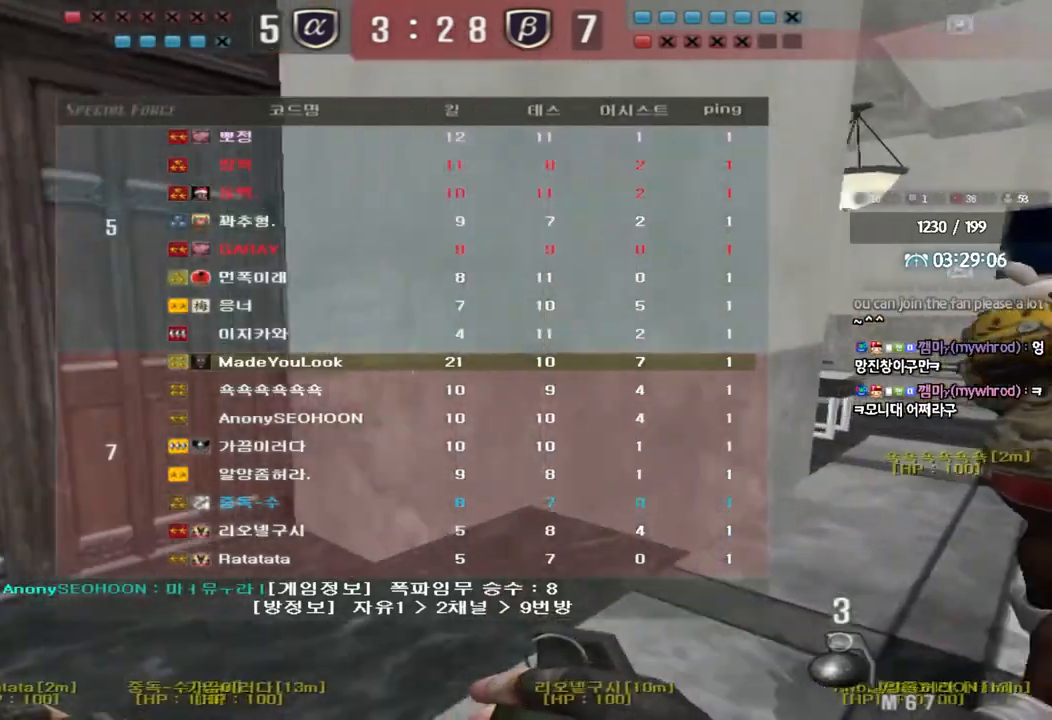
{"keys": ["d", "tab", "w"], "events": []}
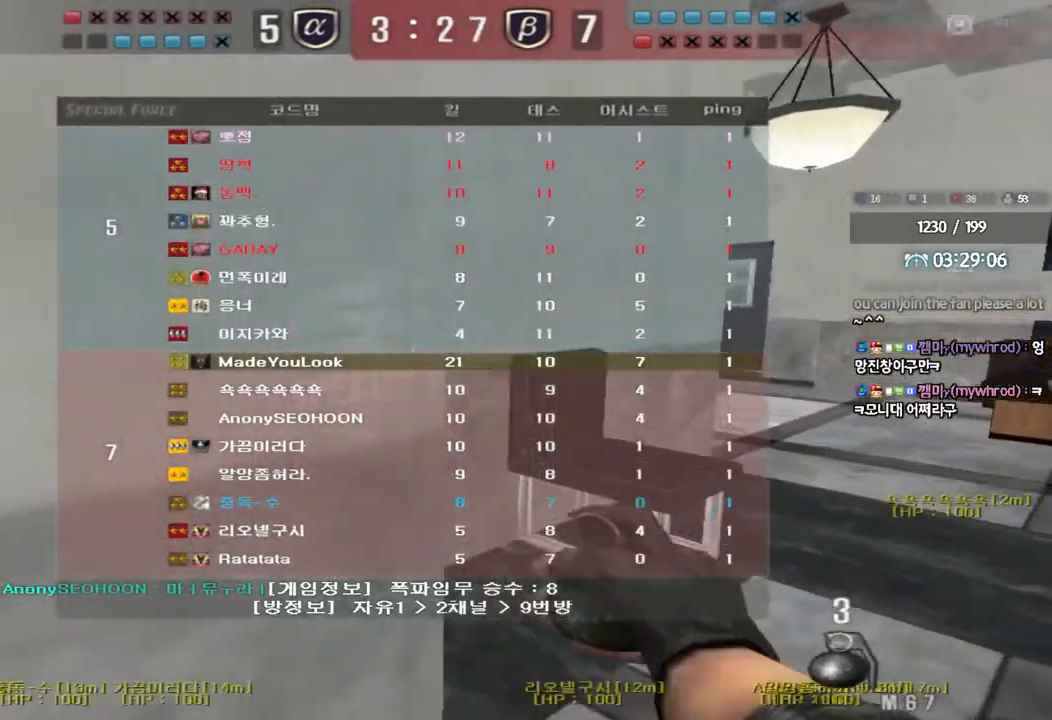
{"keys": ["d", "tab", "w"], "events": []}
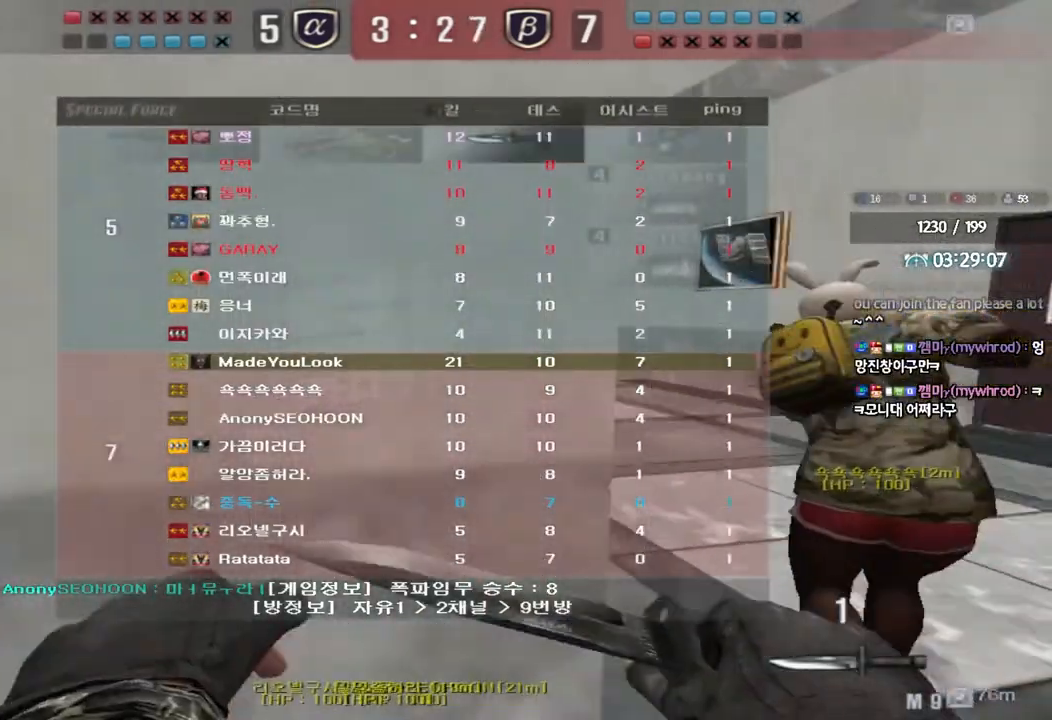
{"keys": ["a", "w"], "events": [[233, "d", "up"], [233, "tab", "up"], [317, "a", "down"]]}
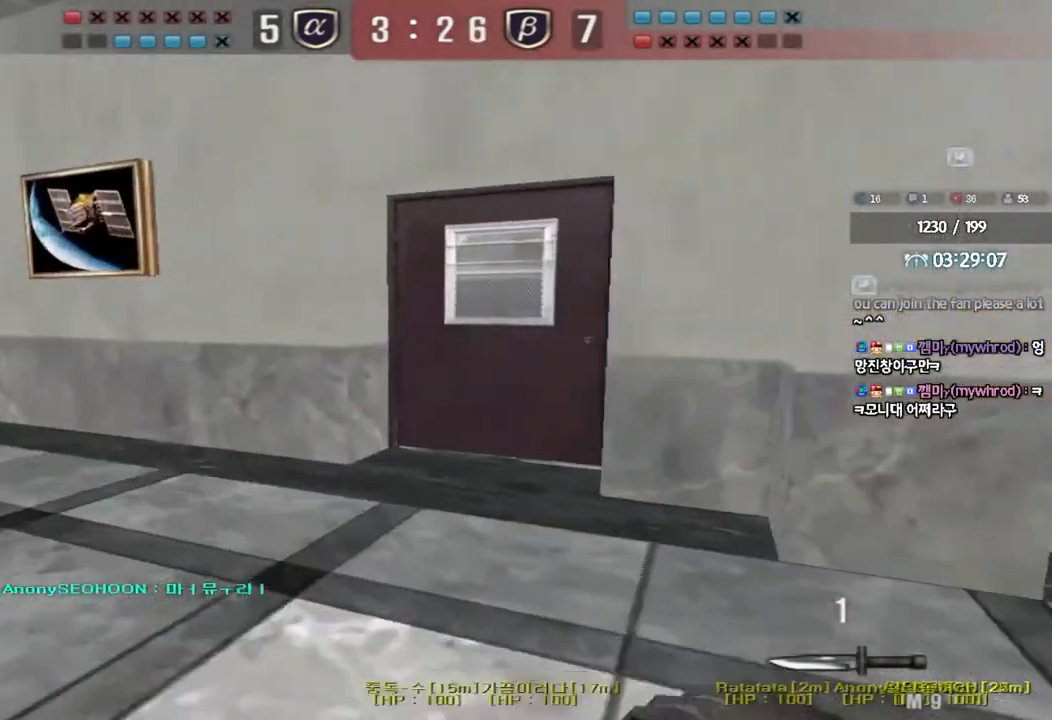
{"keys": ["a", "w"], "events": []}
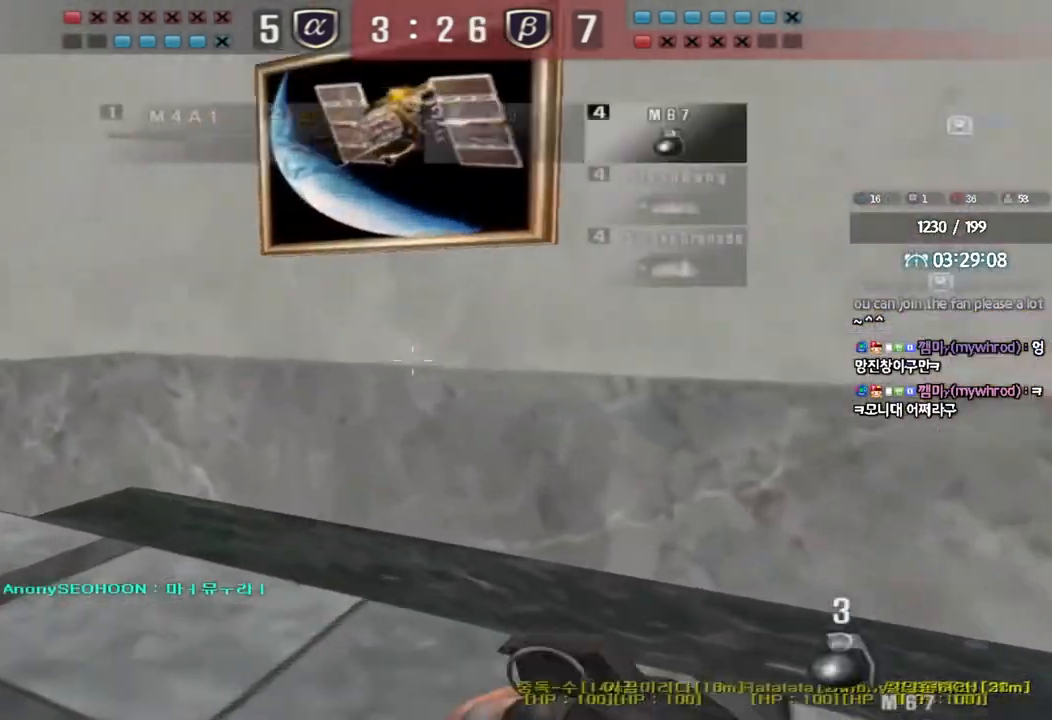
{"keys": ["a", "w"], "events": []}
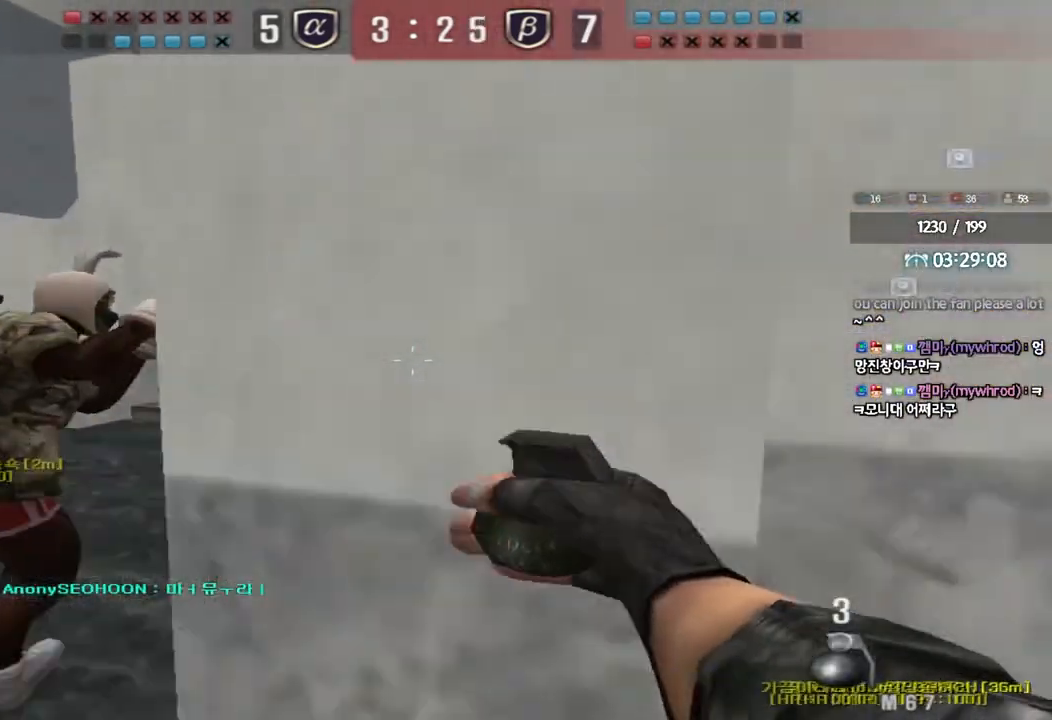
{"keys": ["a", "w"], "events": []}
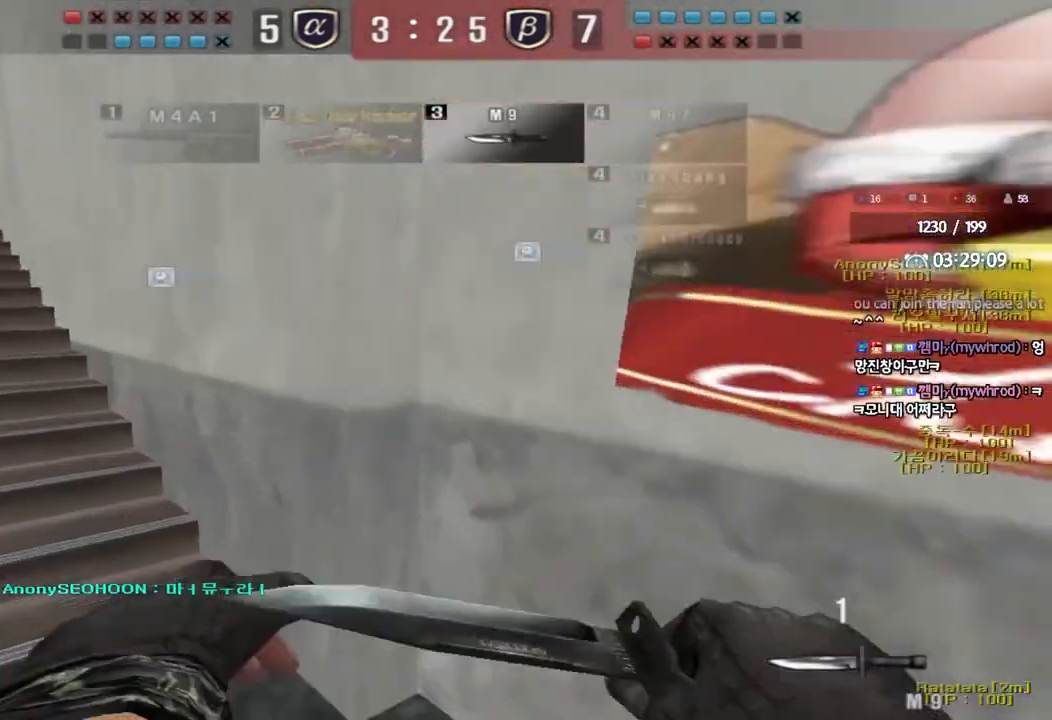
{"keys": ["a", "w"], "events": []}
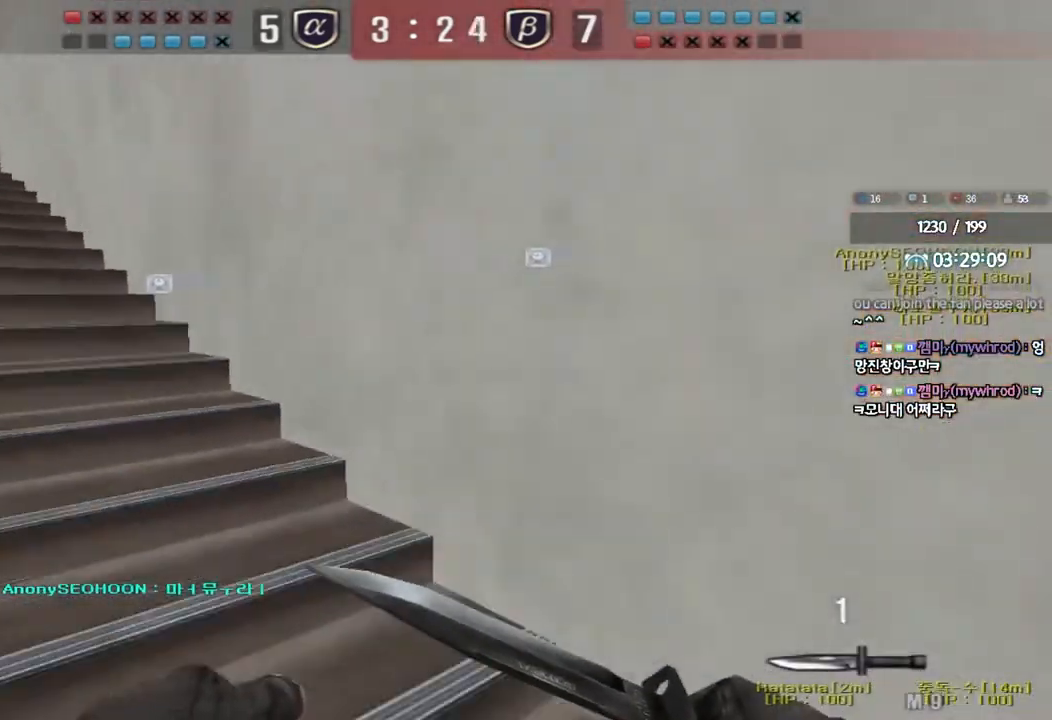
{"keys": ["a", "w"], "events": []}
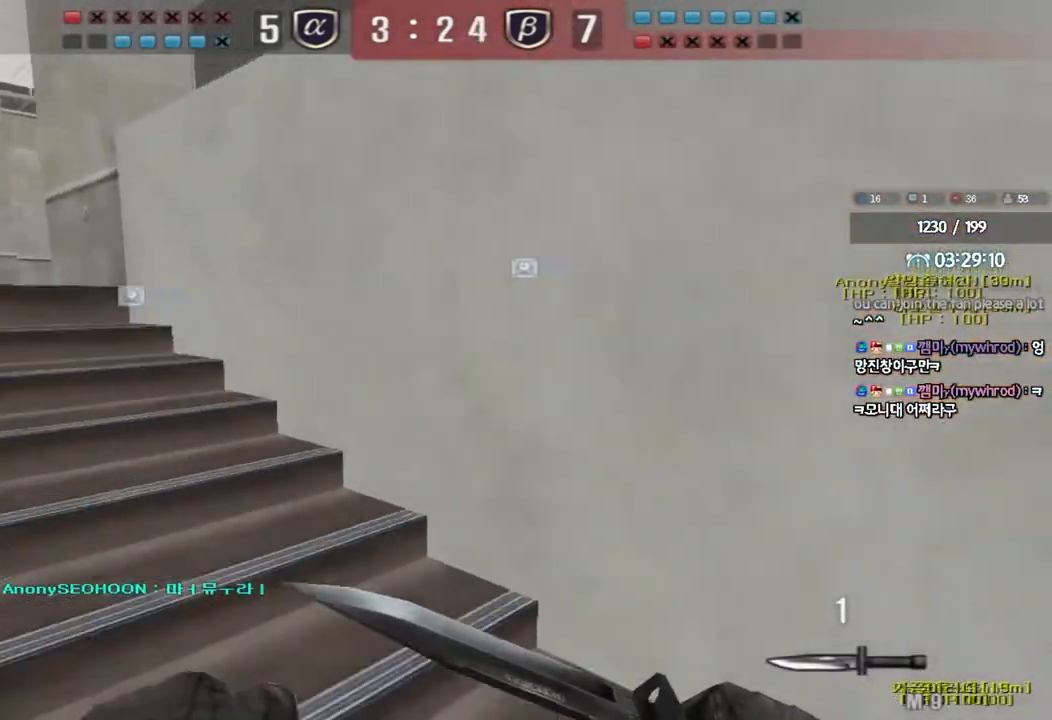
{"keys": ["a", "w"], "events": []}
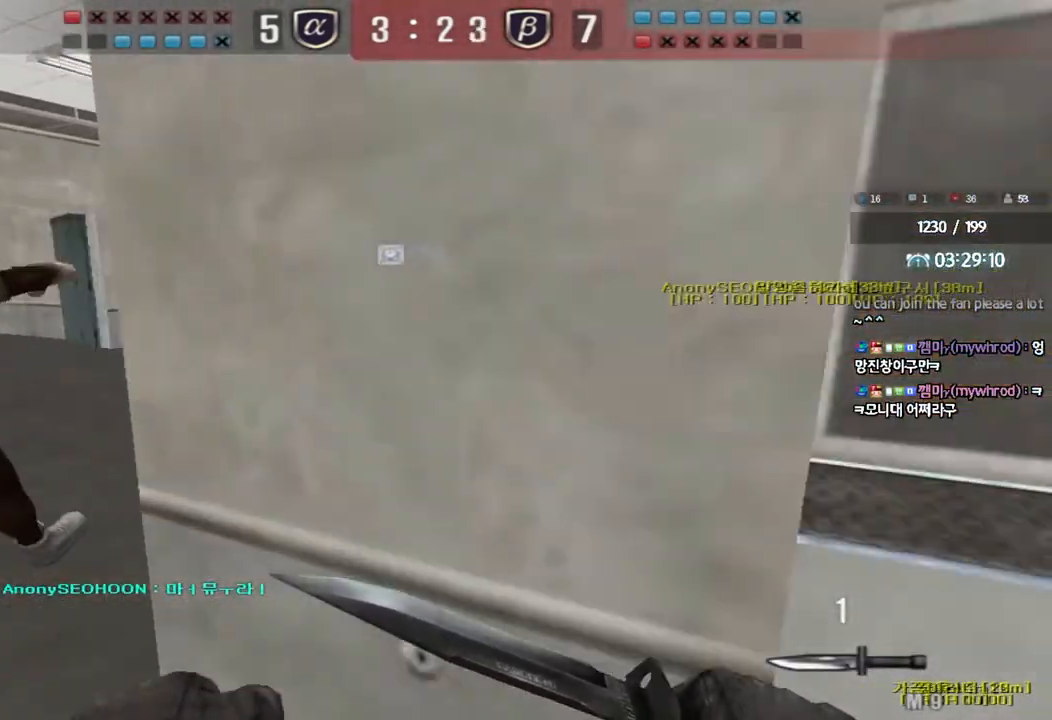
{"keys": ["a", "w"], "events": []}
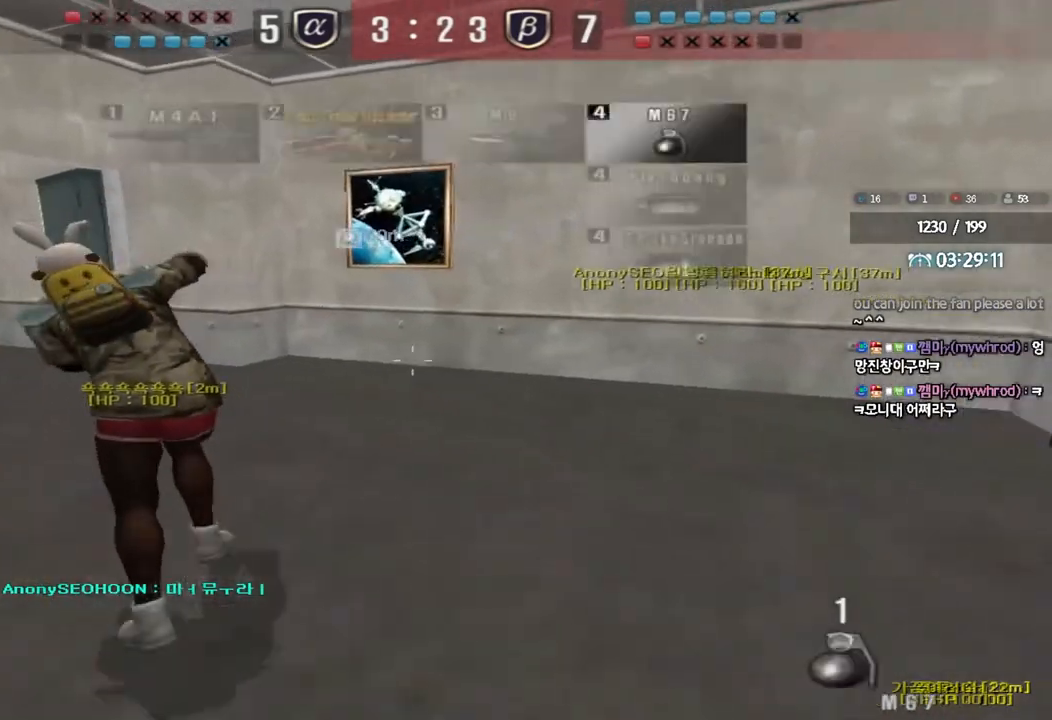
{"keys": ["a", "w"], "events": []}
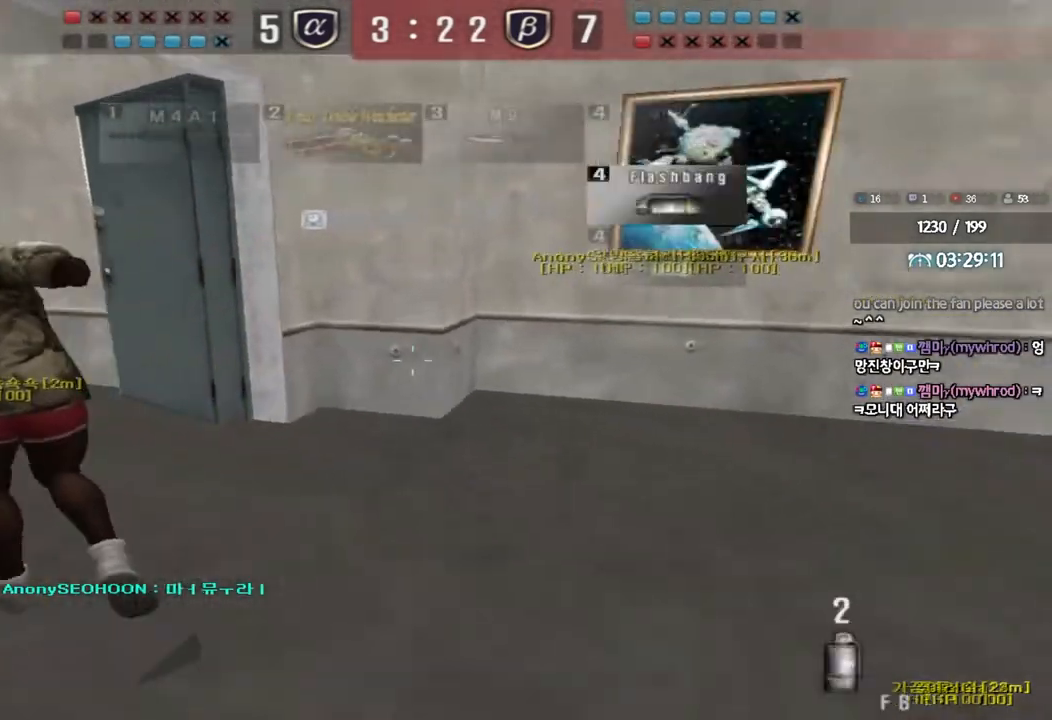
{"keys": ["a", "w"], "events": []}
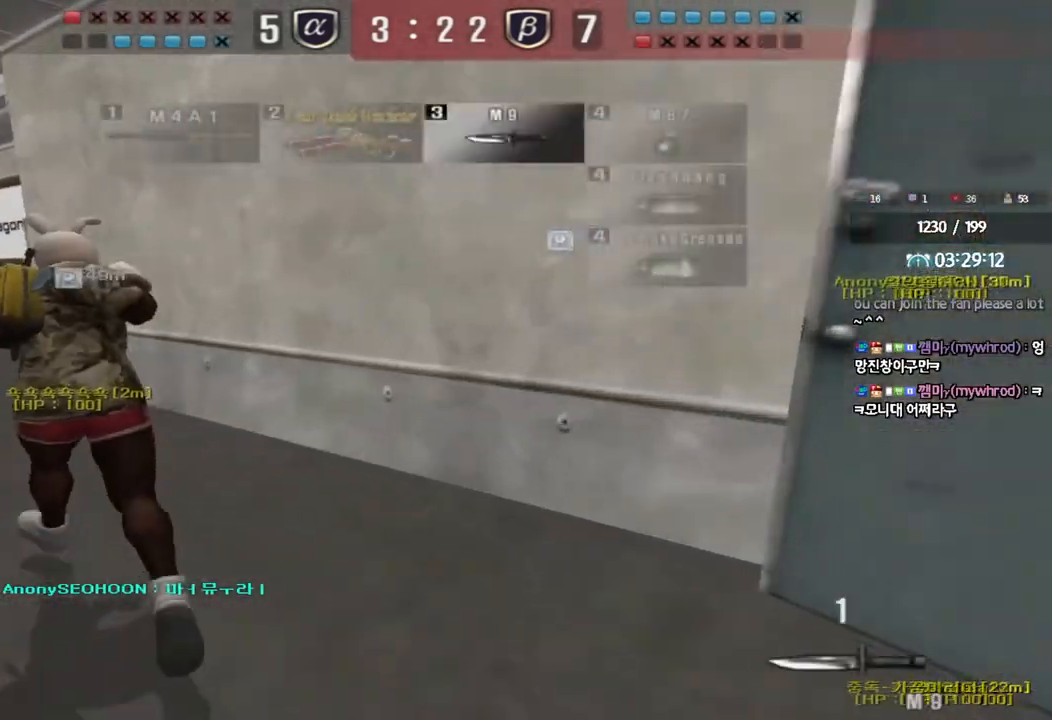
{"keys": ["a", "w"], "events": []}
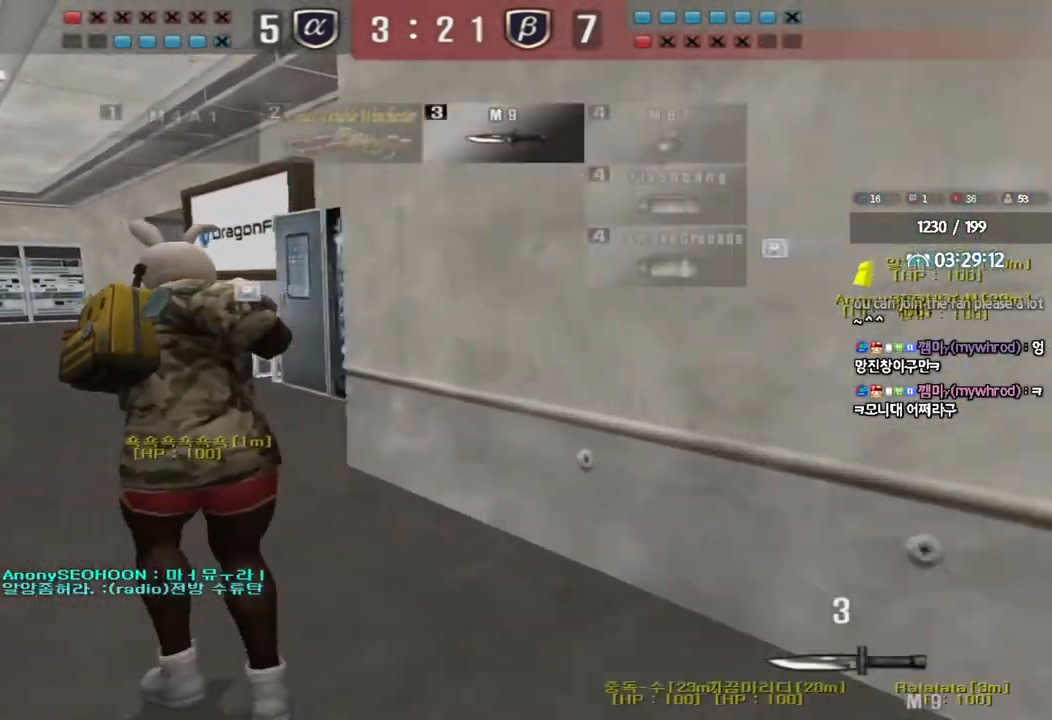
{"keys": ["a", "w"], "events": []}
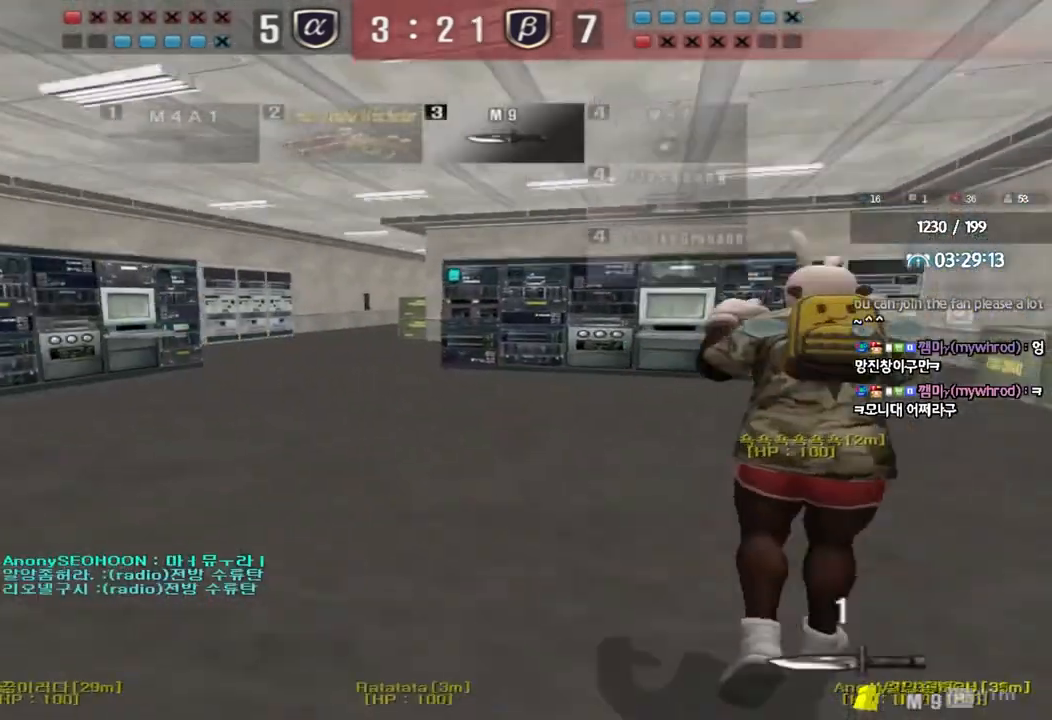
{"keys": ["ctrl", "space"], "events": [[450, "ctrl", "down"], [467, "a", "up"], [467, "w", "up"], [483, "space", "down"]]}